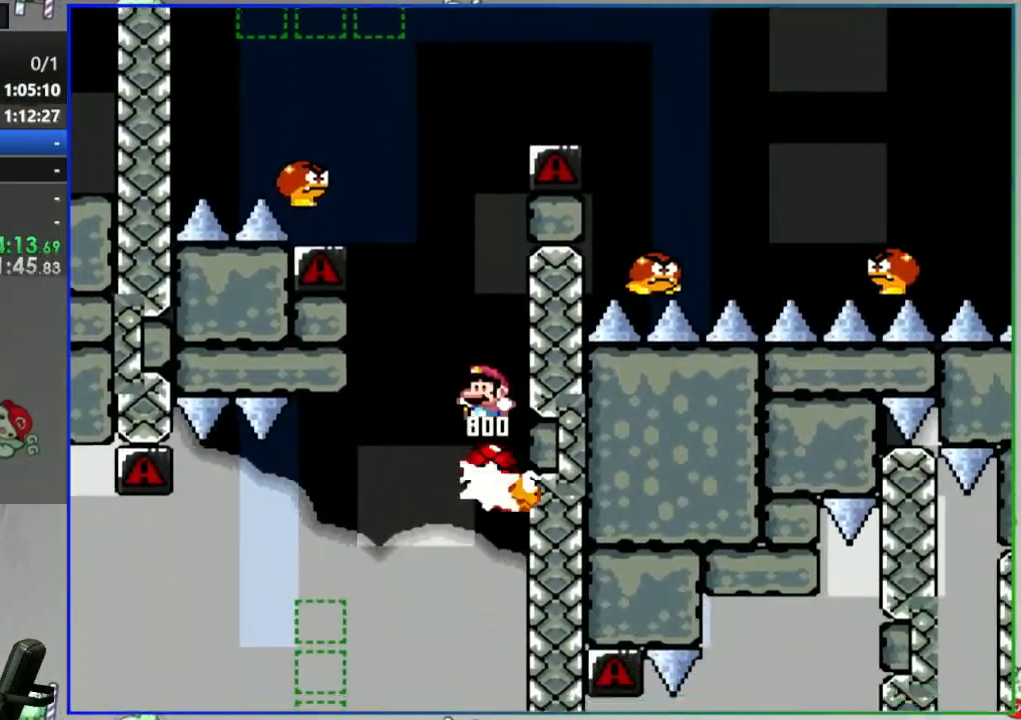
Gameplay with a controller (Nintendo layout); each line is a JSON object with the inputs held at the frame after it (dt_ms = milliseconds from this image to that frame). "events" lists button and stick changes between this image and that frame as [ms after this image, input, new state], when the widget could be followed in between. Not read: DPAD_RIGHT L3 R3 START.
{"dt_ms": 500, "buttons": ["B", "Y"], "events": [[167, "DPAD_LEFT", "down"], [350, "DPAD_LEFT", "up"]]}
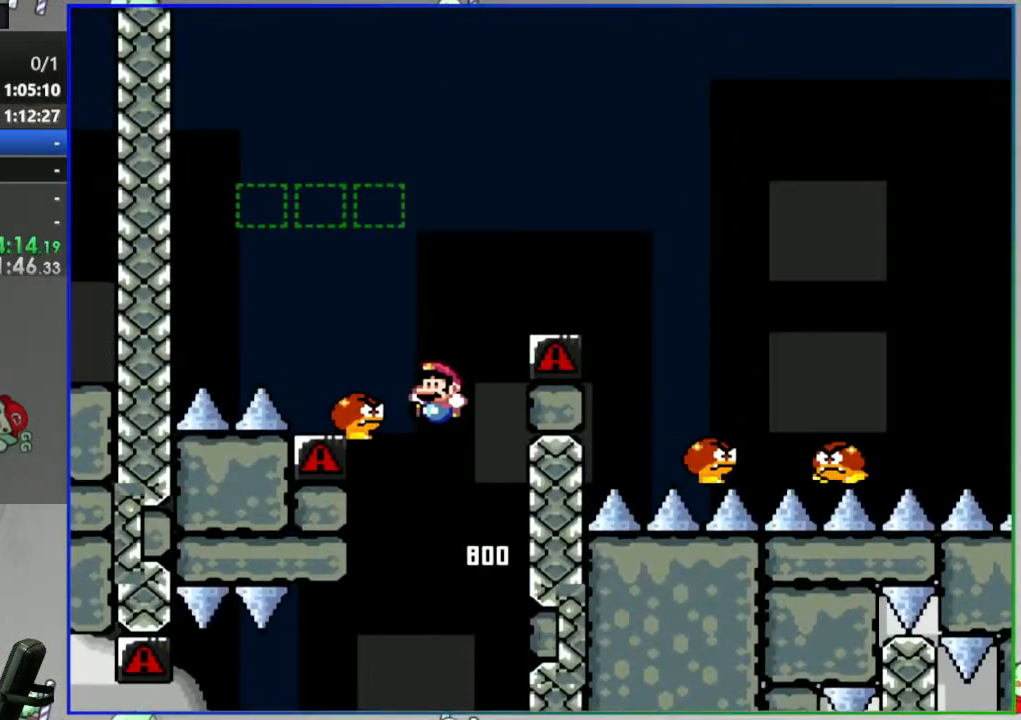
{"dt_ms": 500, "buttons": ["B", "Y"], "events": []}
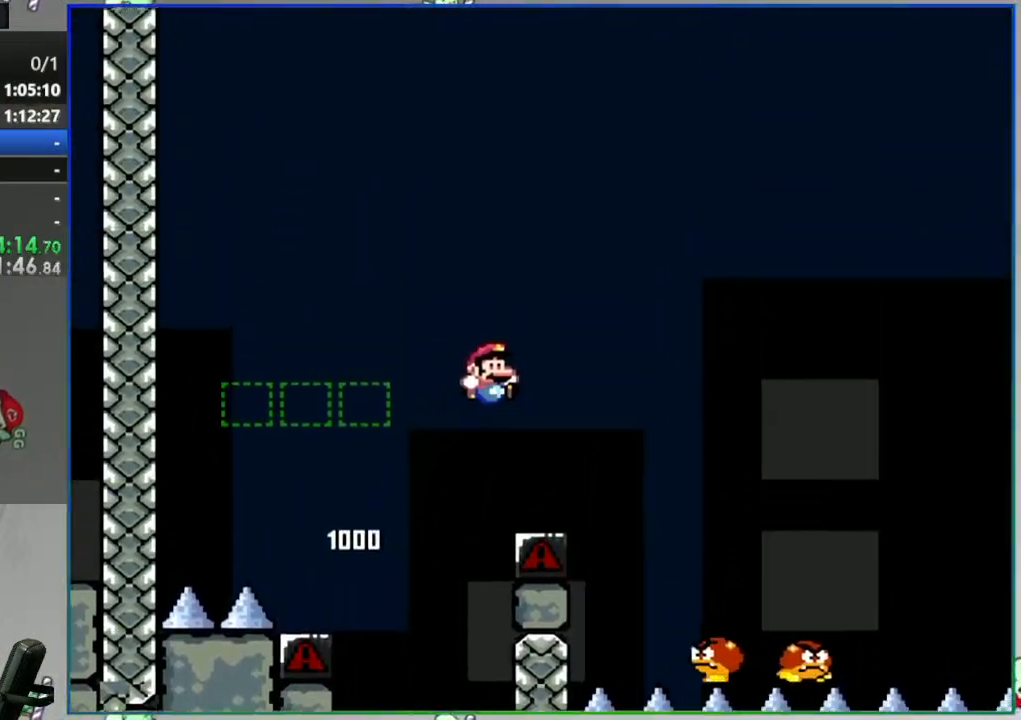
{"dt_ms": 500, "buttons": ["B", "Y"], "events": [[100, "B", "up"], [167, "DPAD_LEFT", "down"], [200, "B", "down"], [383, "DPAD_LEFT", "up"]]}
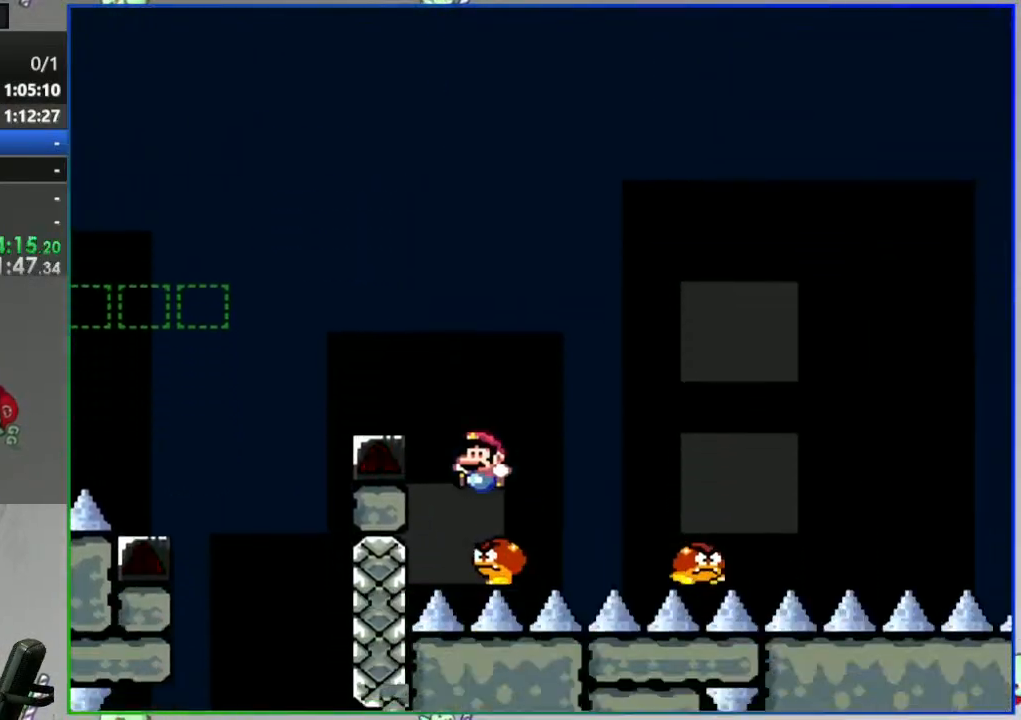
{"dt_ms": 1000, "buttons": ["B", "Y", "DPAD_LEFT"]}
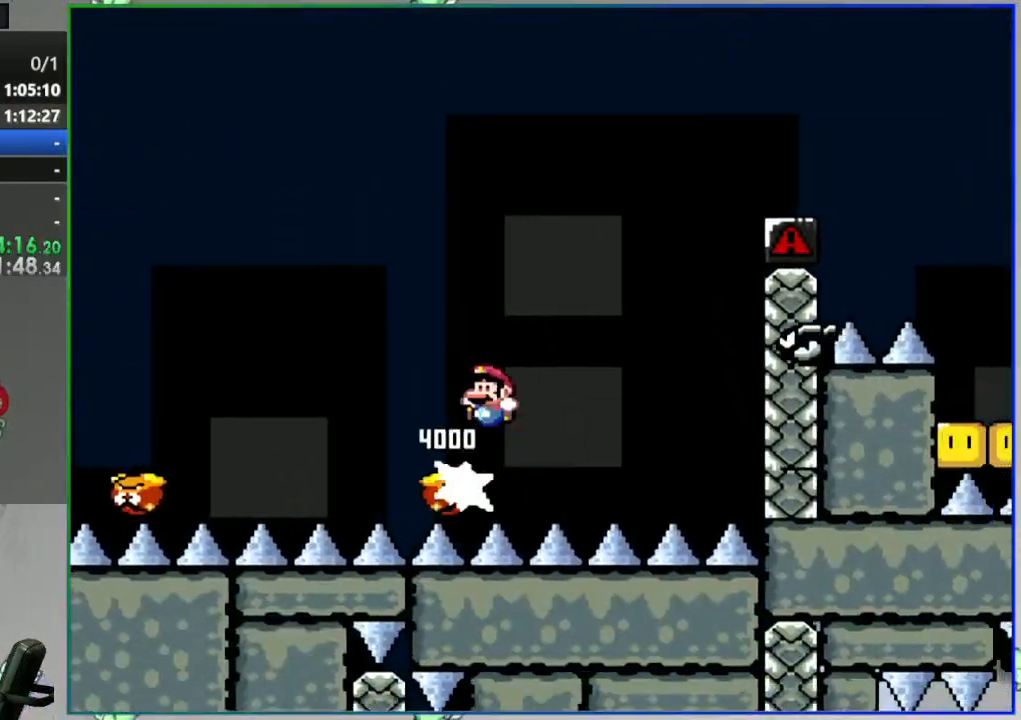
{"dt_ms": 500, "buttons": ["B", "Y"], "events": [[17, "DPAD_LEFT", "up"], [150, "B", "up"], [317, "DPAD_LEFT", "down"], [333, "B", "down"], [433, "DPAD_LEFT", "up"]]}
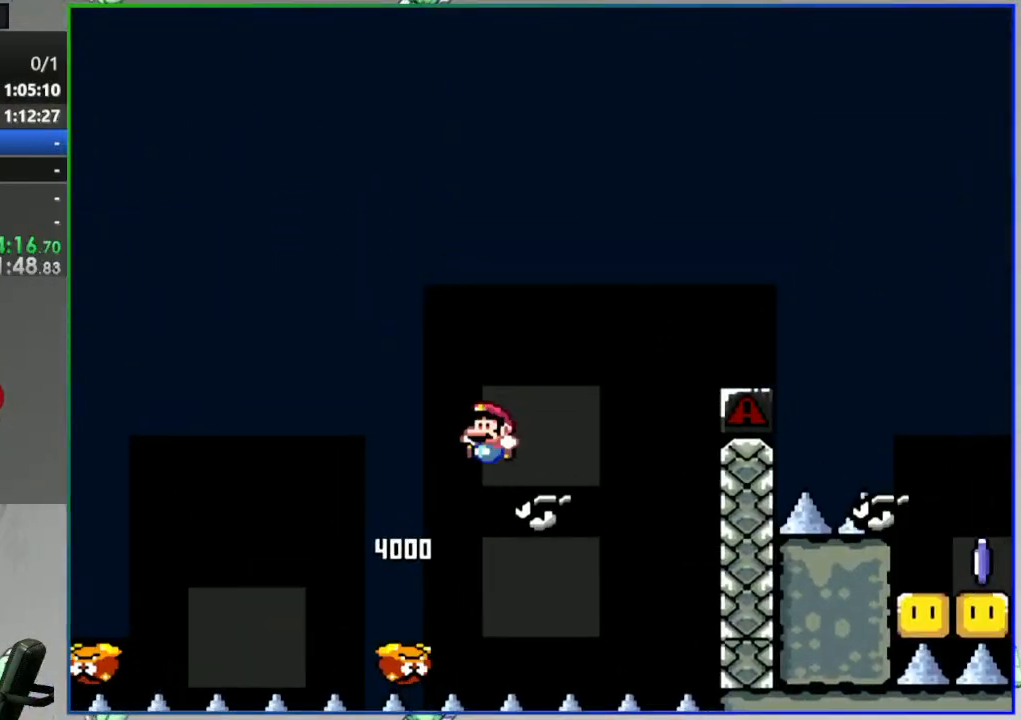
{"dt_ms": 500, "buttons": ["B", "Y", "DPAD_LEFT"]}
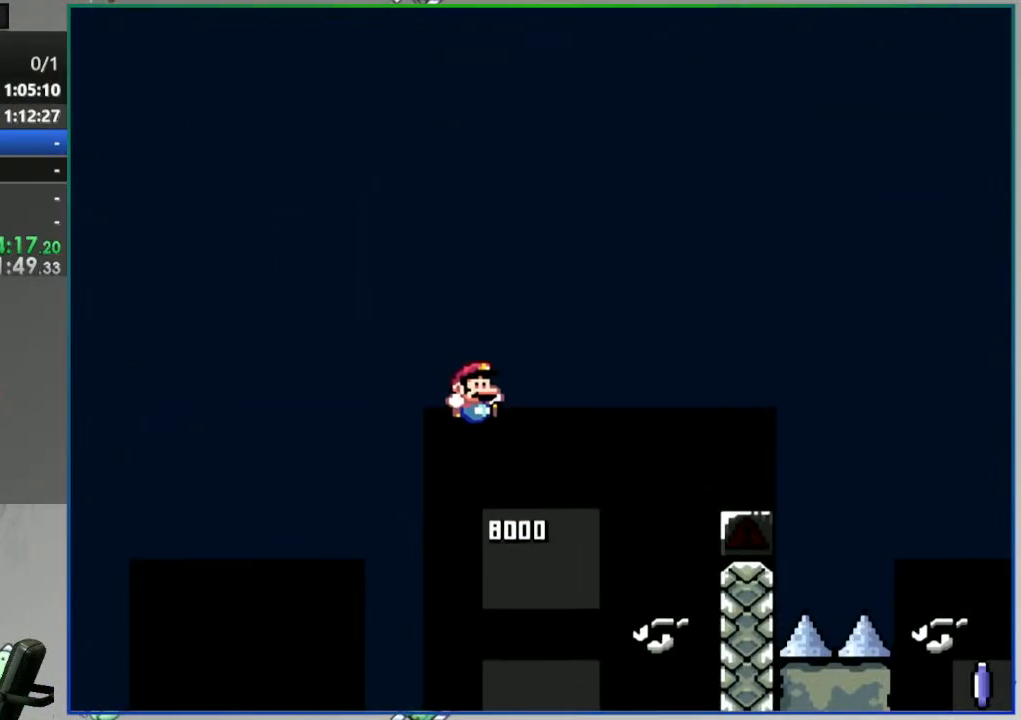
{"dt_ms": 500, "buttons": ["Y"], "events": [[100, "DPAD_LEFT", "up"], [333, "DPAD_LEFT", "down"], [417, "B", "up"], [500, "DPAD_LEFT", "up"]]}